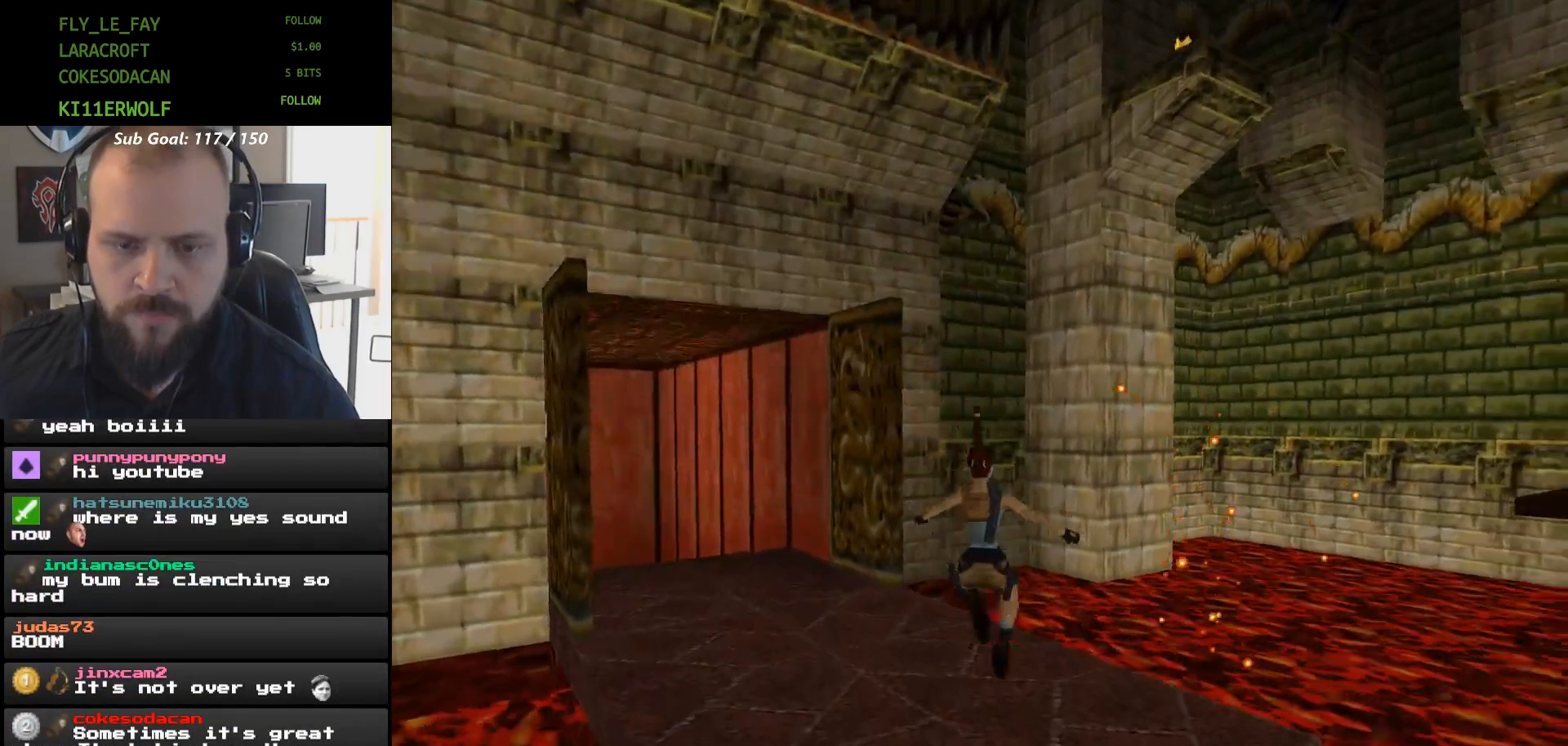
Gameplay with a controller (Xbox layout); each line is a JSON object with the inputs held at the frame after it (dt_ms = milliseconds from this image to that frame). "events" lists button and stick changes between this image and that frame as [ms after this image, input, new state], when the widget could be followed in between. Not read: DPAD_UP HOME L2 L3 R2 R3 left_stick right_stick.
{"dt_ms": 500, "buttons": [], "events": [[33, "DPAD_RIGHT", "up"]]}
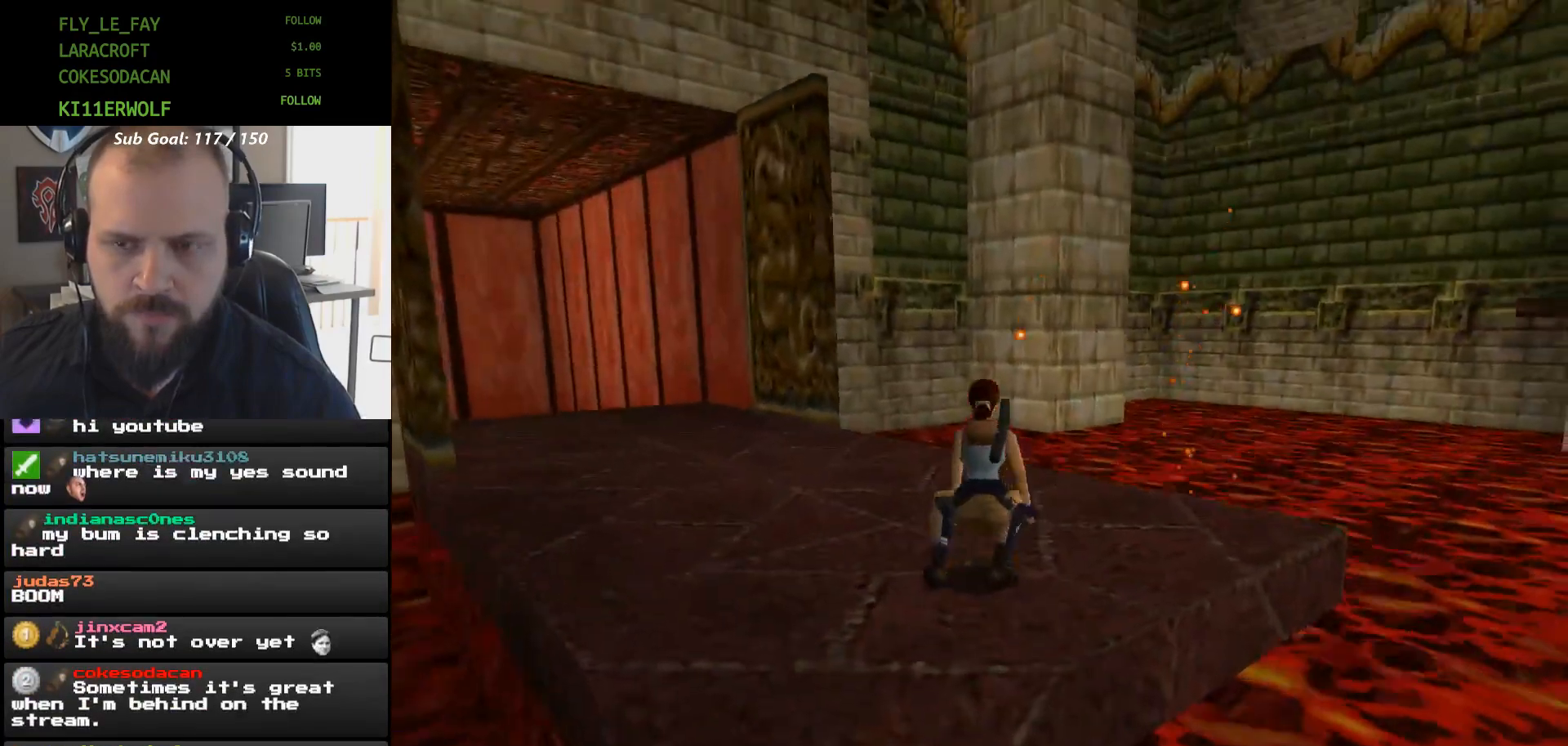
{"dt_ms": 1000, "buttons": []}
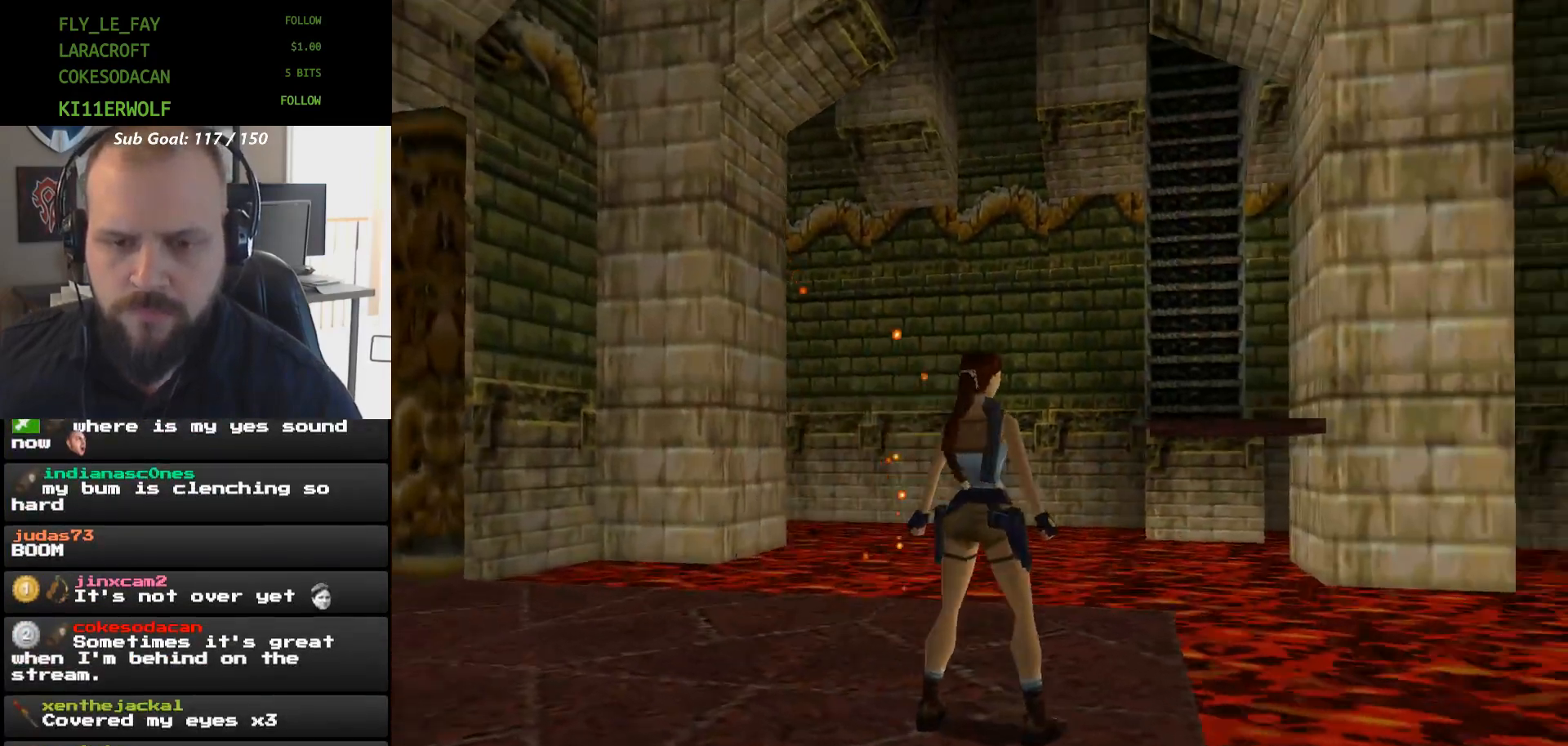
{"dt_ms": 500, "buttons": [], "events": []}
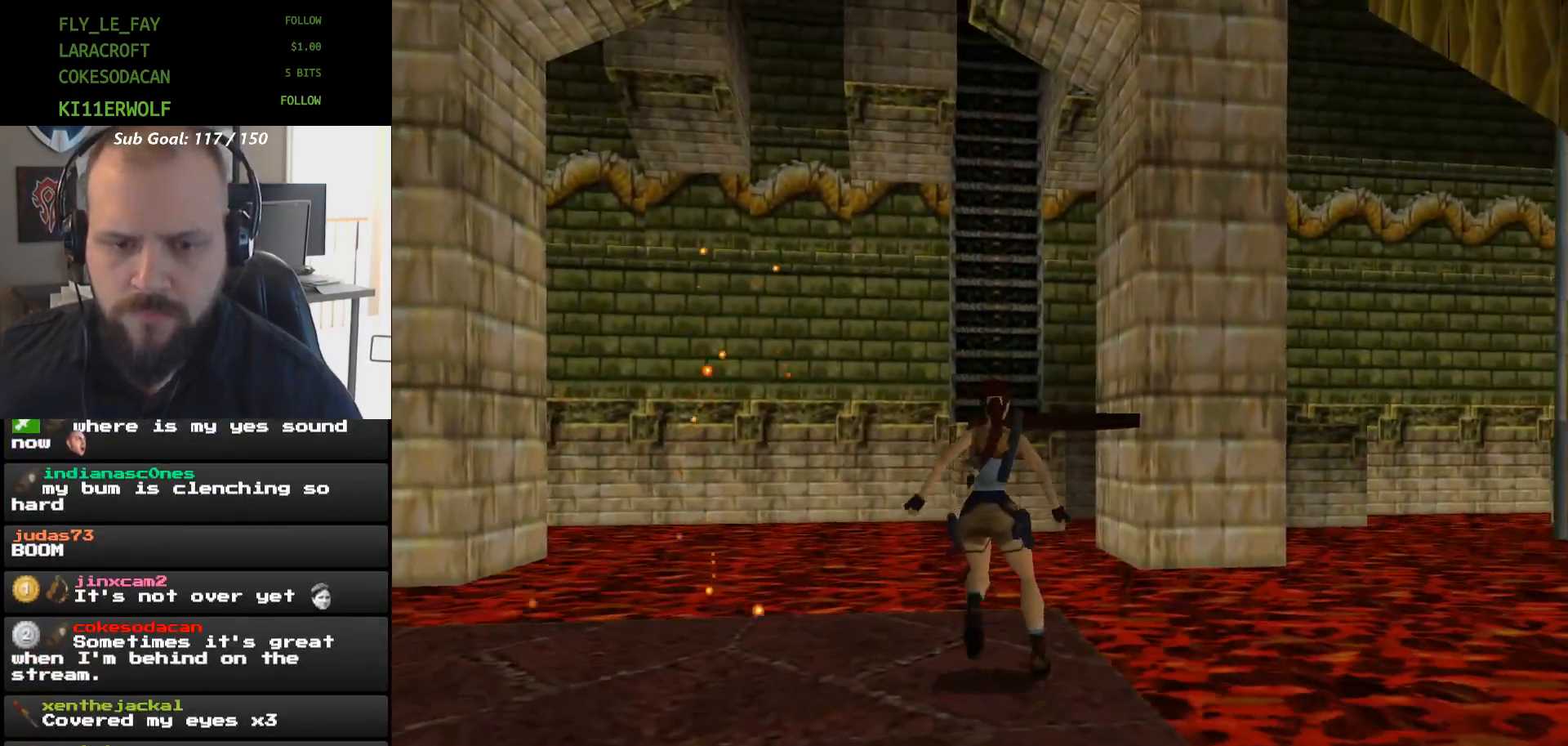
{"dt_ms": 500, "buttons": ["R1"], "events": [[33, "R1", "down"]]}
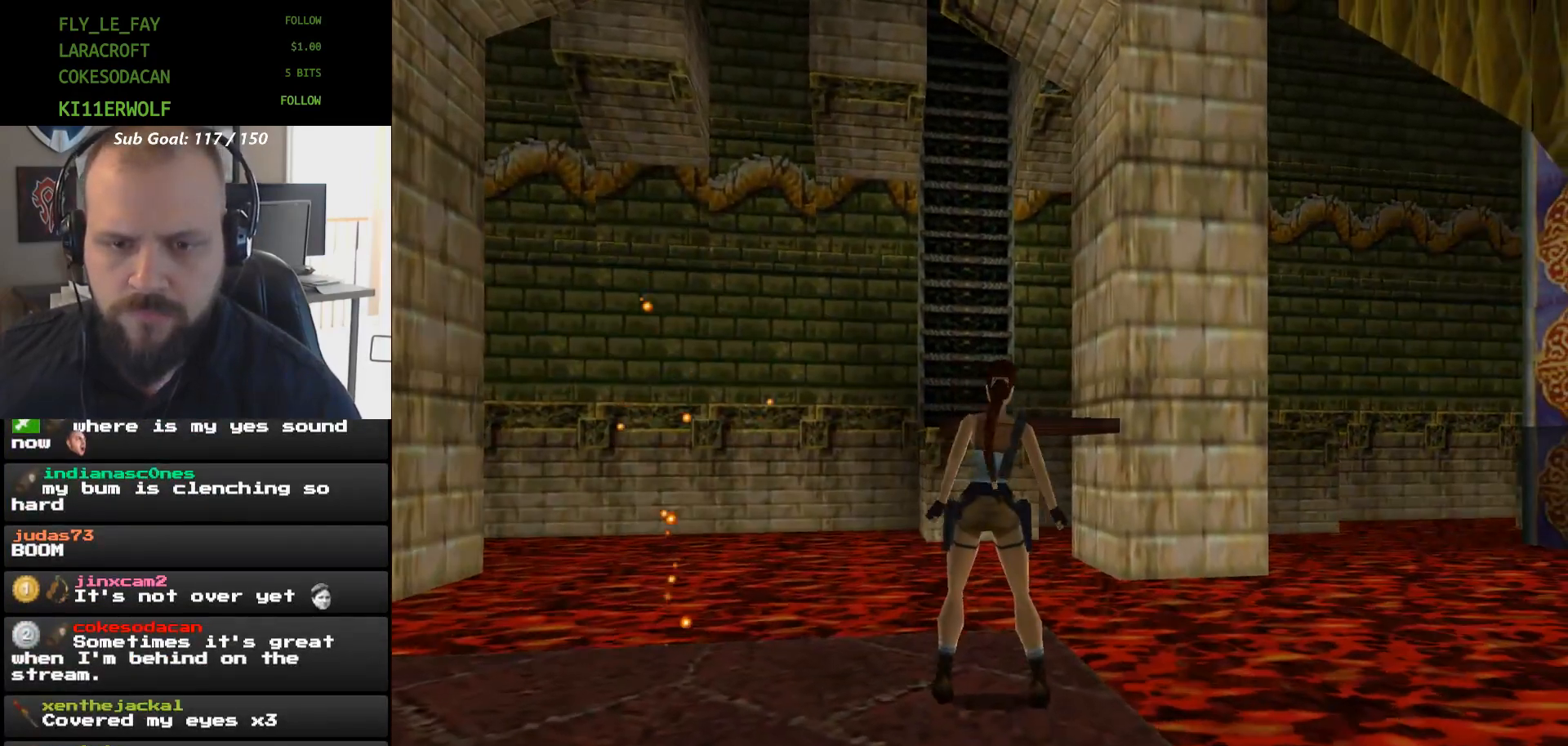
{"dt_ms": 500, "buttons": ["R1"], "events": []}
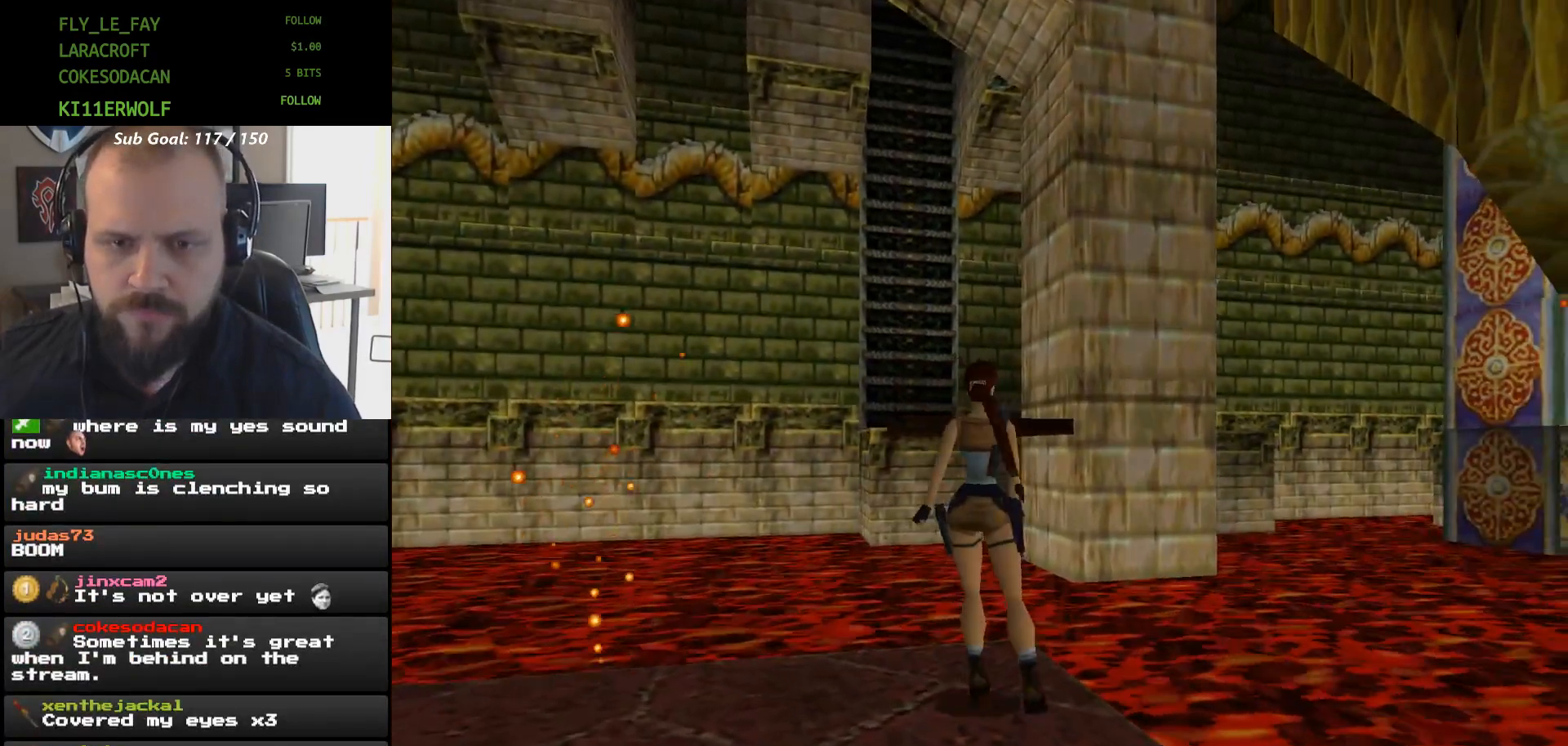
{"dt_ms": 500, "buttons": ["R1"], "events": []}
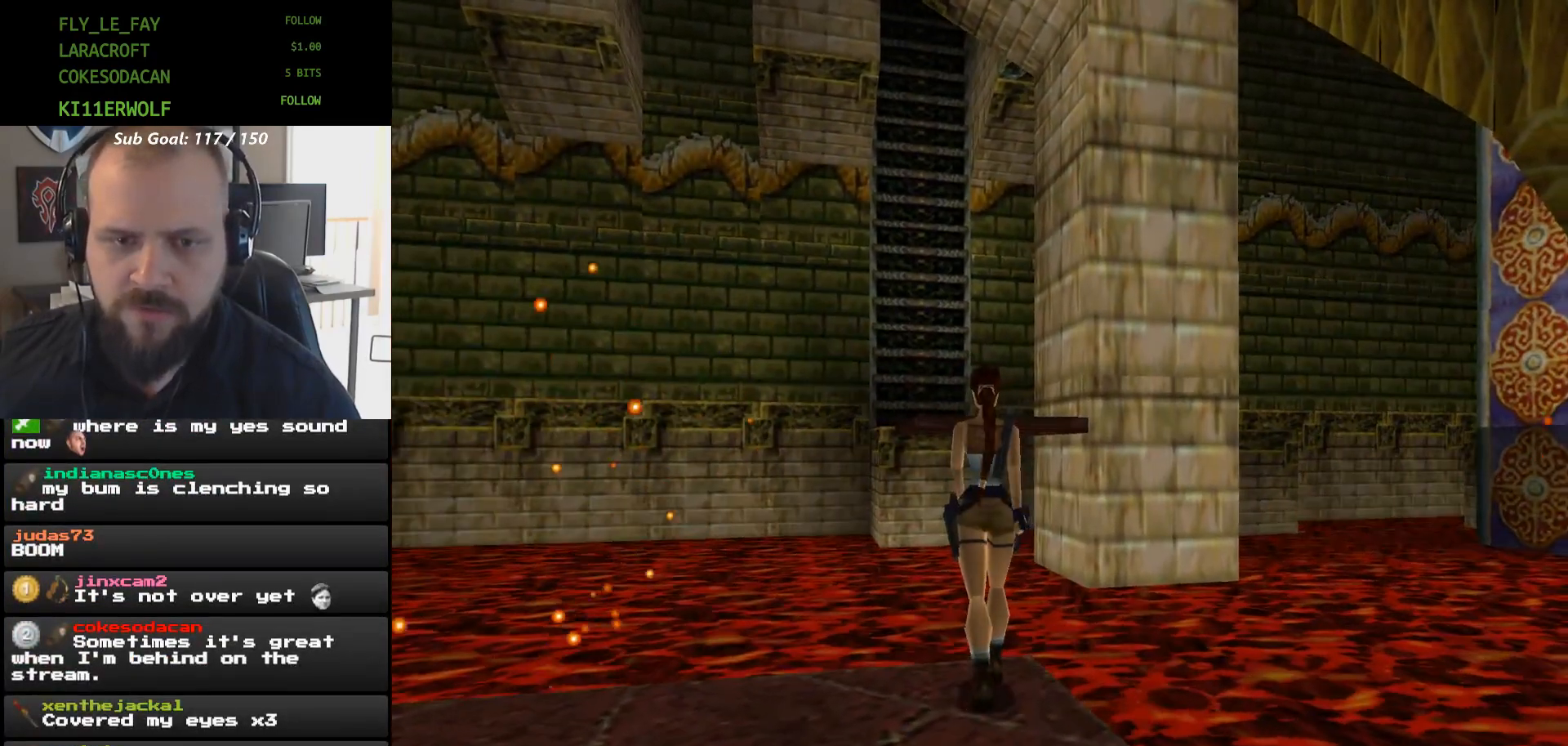
{"dt_ms": 500, "buttons": ["R1"], "events": []}
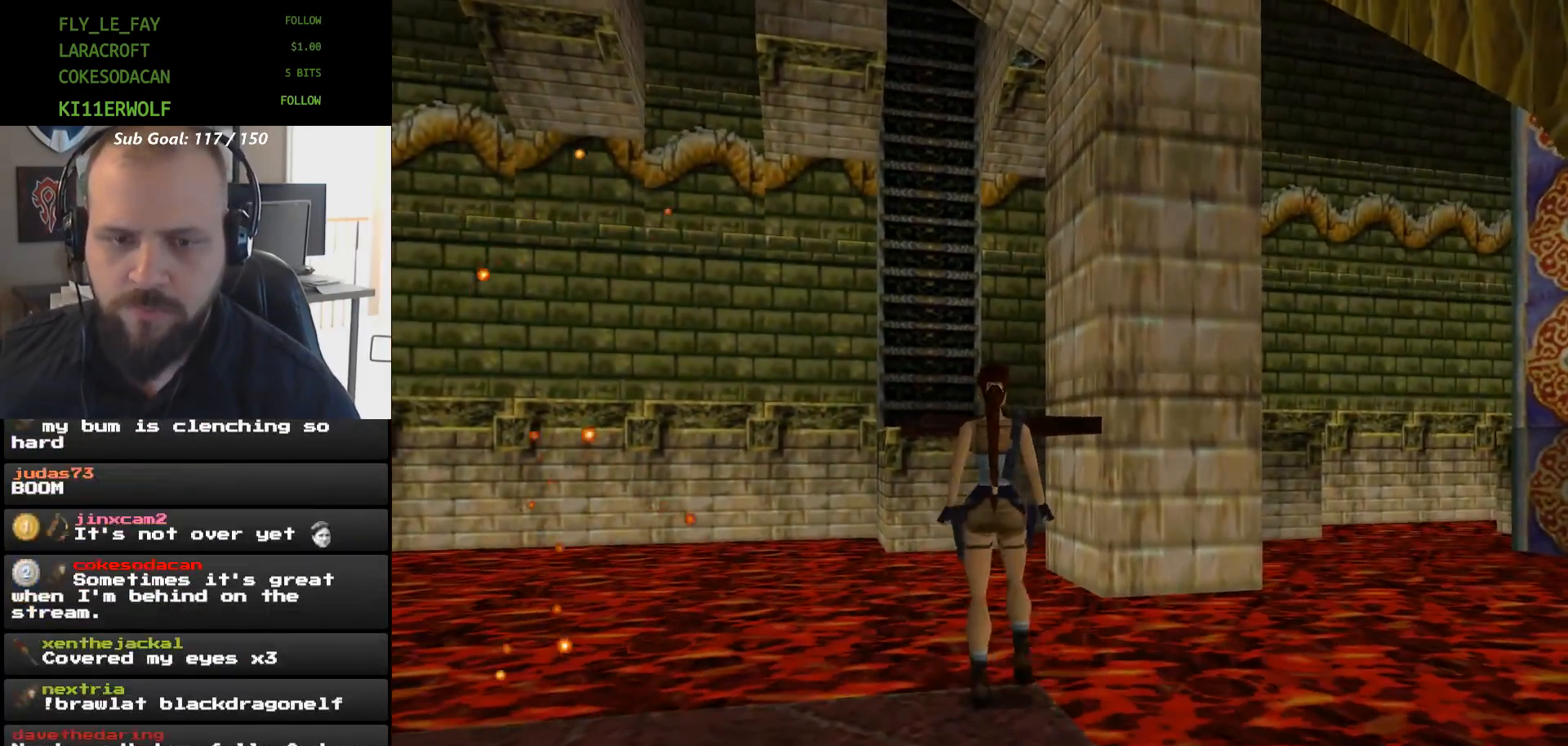
{"dt_ms": 500, "buttons": ["R1"], "events": []}
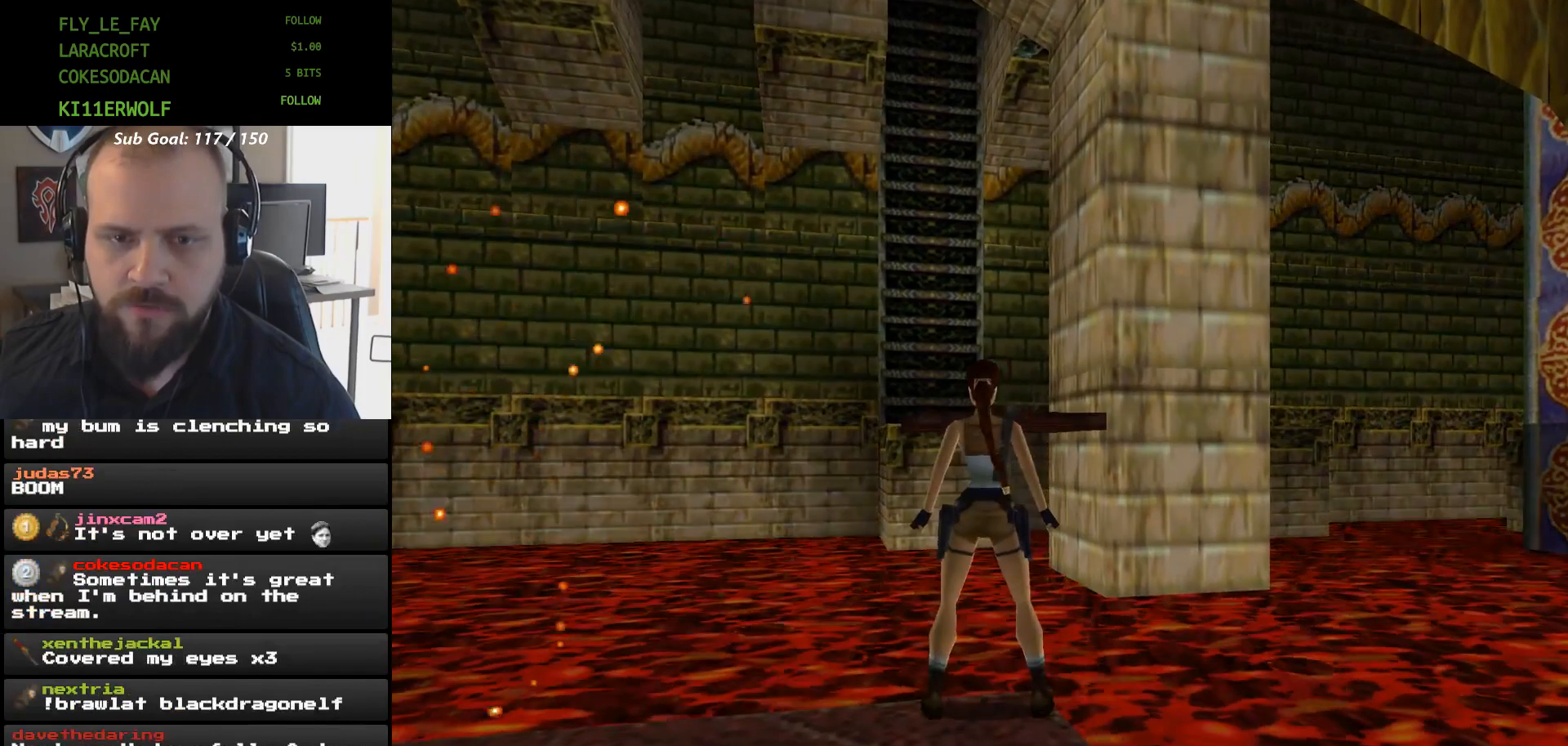
{"dt_ms": 500, "buttons": [], "events": [[33, "R1", "up"]]}
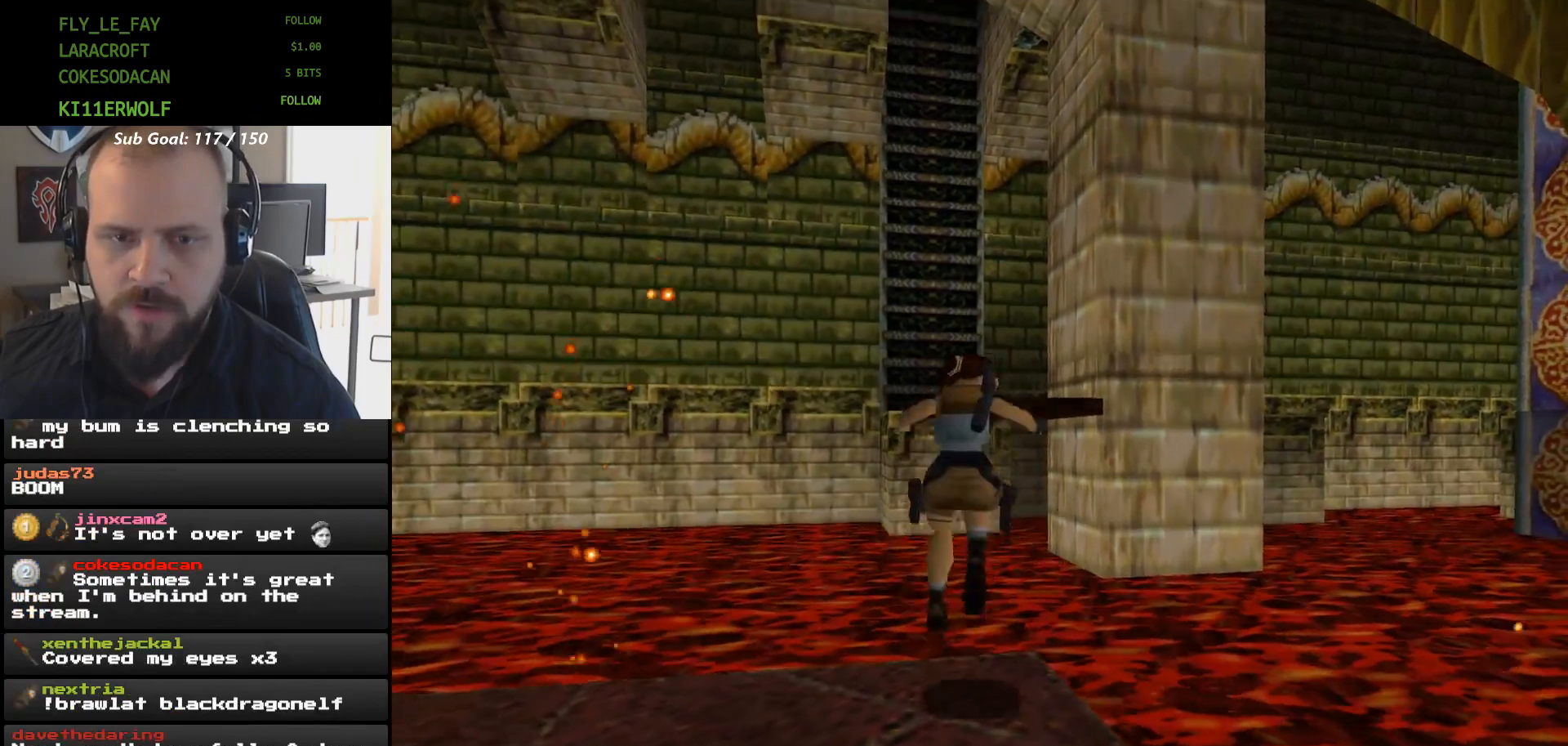
{"dt_ms": 500, "buttons": [], "events": []}
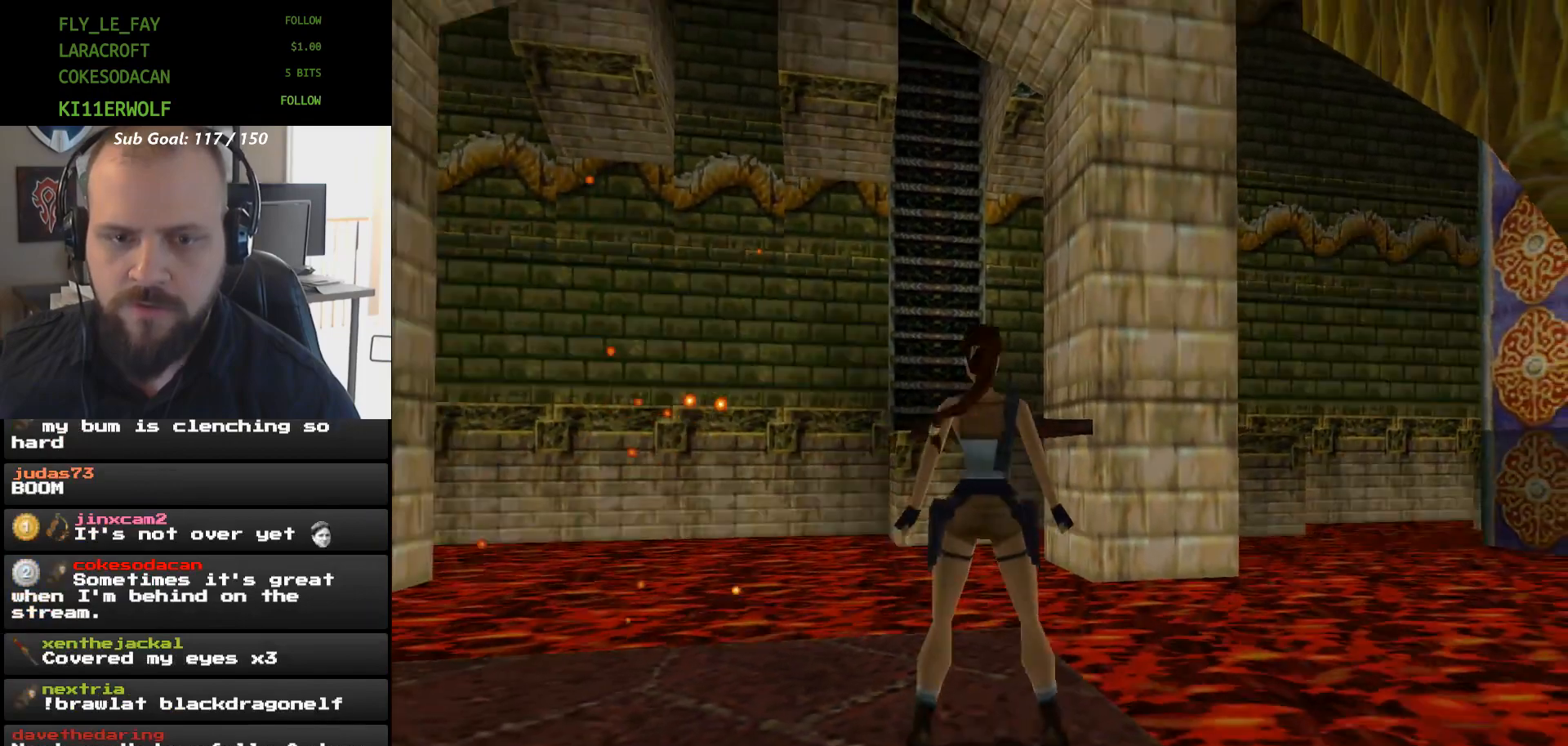
{"dt_ms": 500, "buttons": ["X"], "events": [[467, "X", "down"]]}
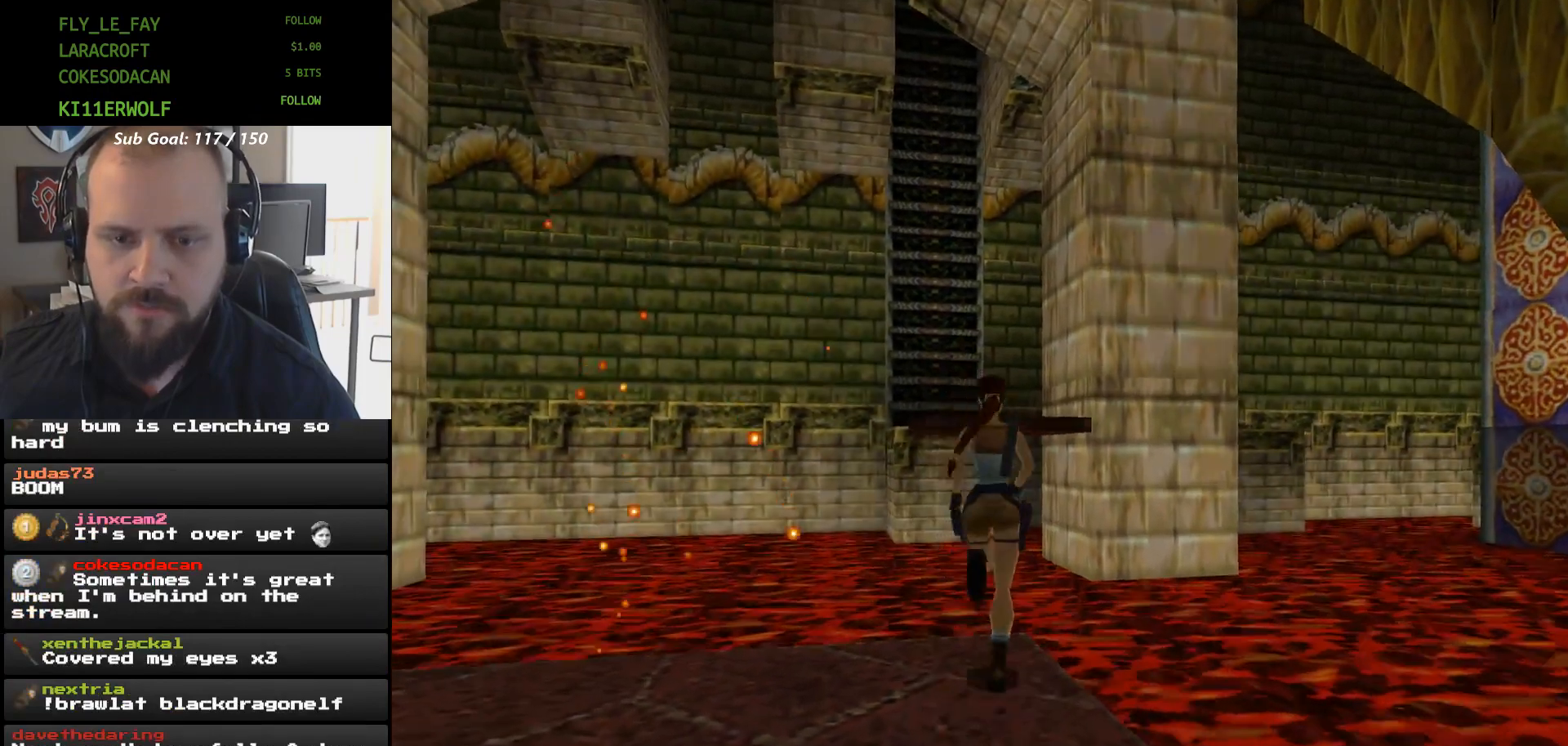
{"dt_ms": 500, "buttons": ["X"], "events": []}
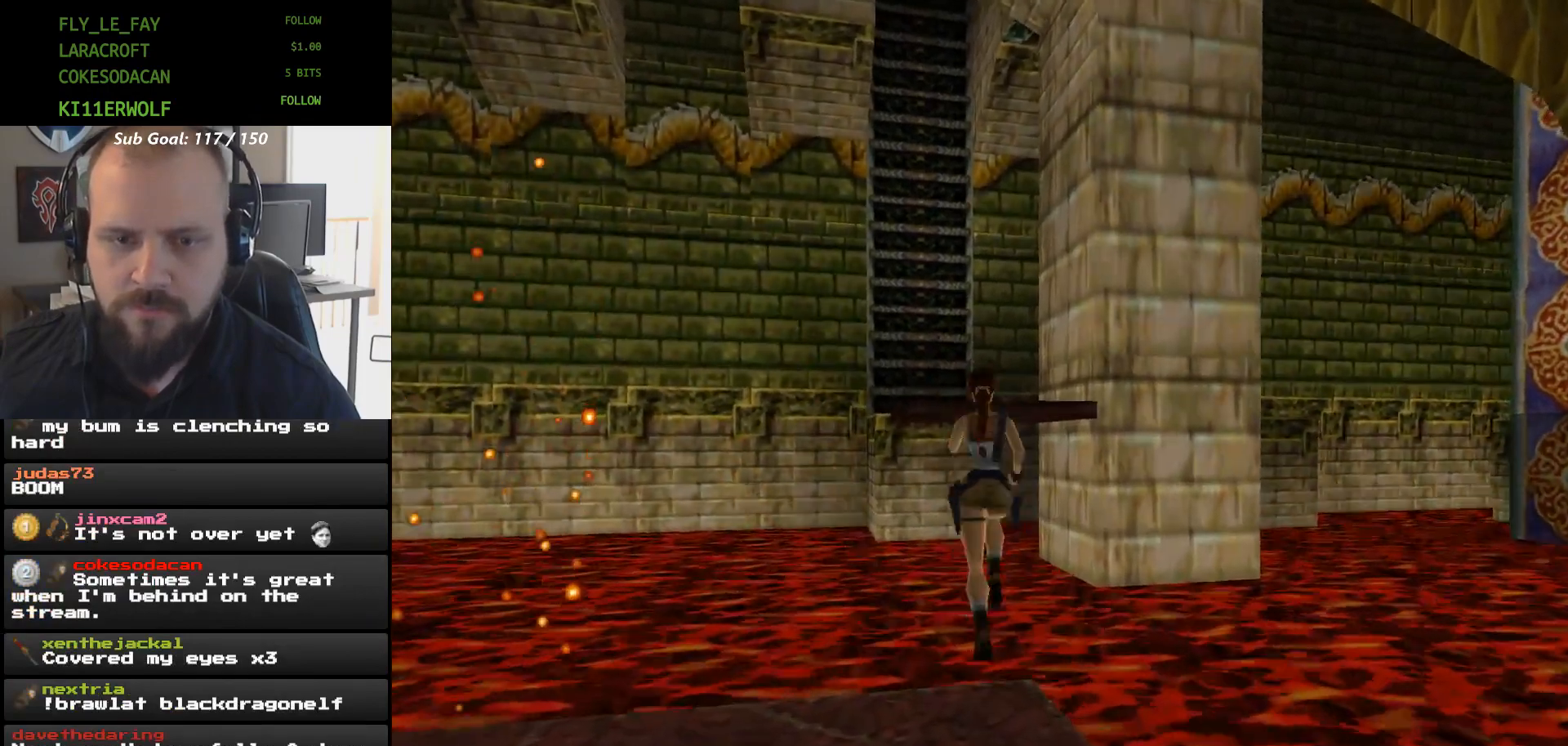
{"dt_ms": 500, "buttons": ["A"], "events": [[300, "X", "up"], [333, "DPAD_LEFT", "down"], [467, "A", "down"], [467, "DPAD_LEFT", "up"]]}
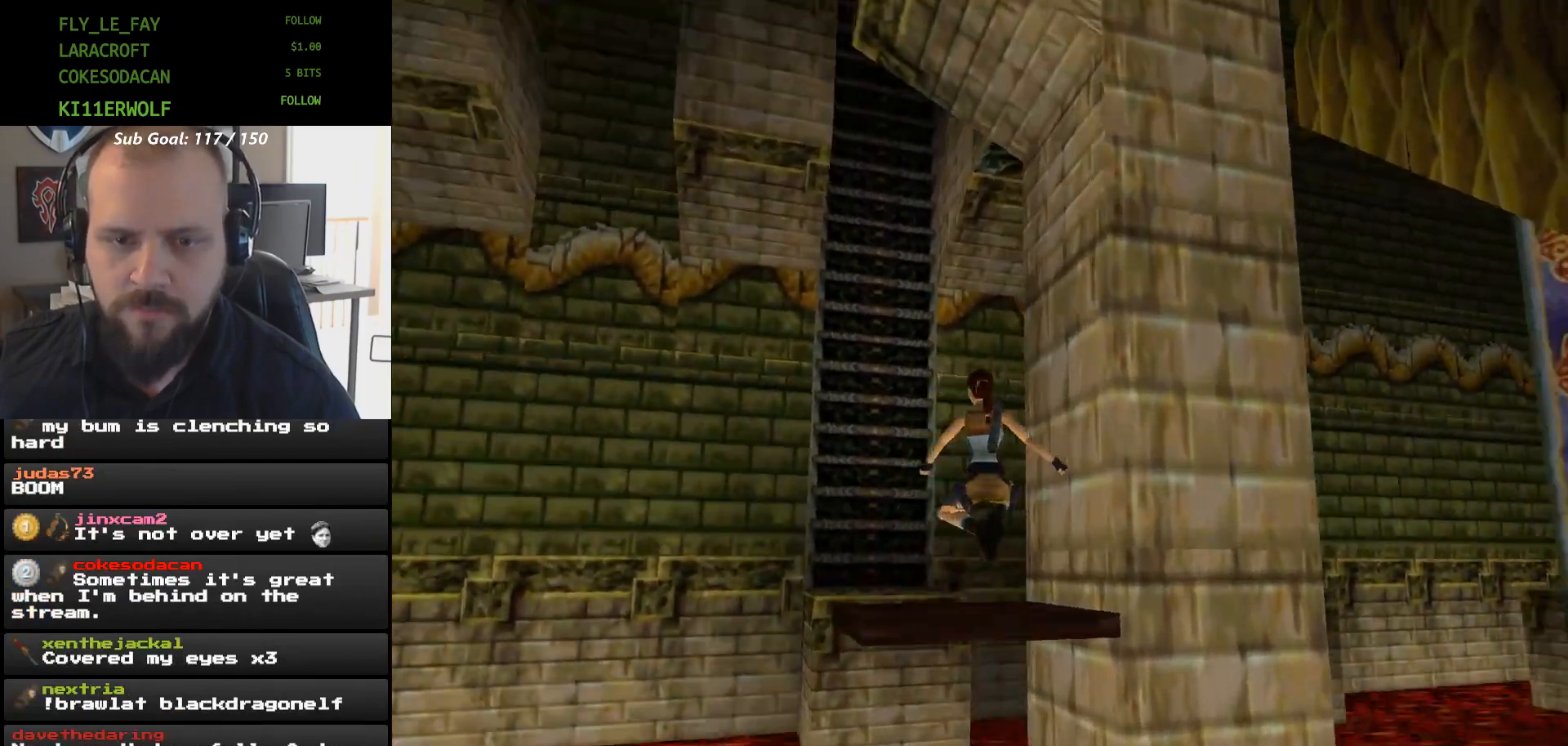
{"dt_ms": 500, "buttons": ["A"]}
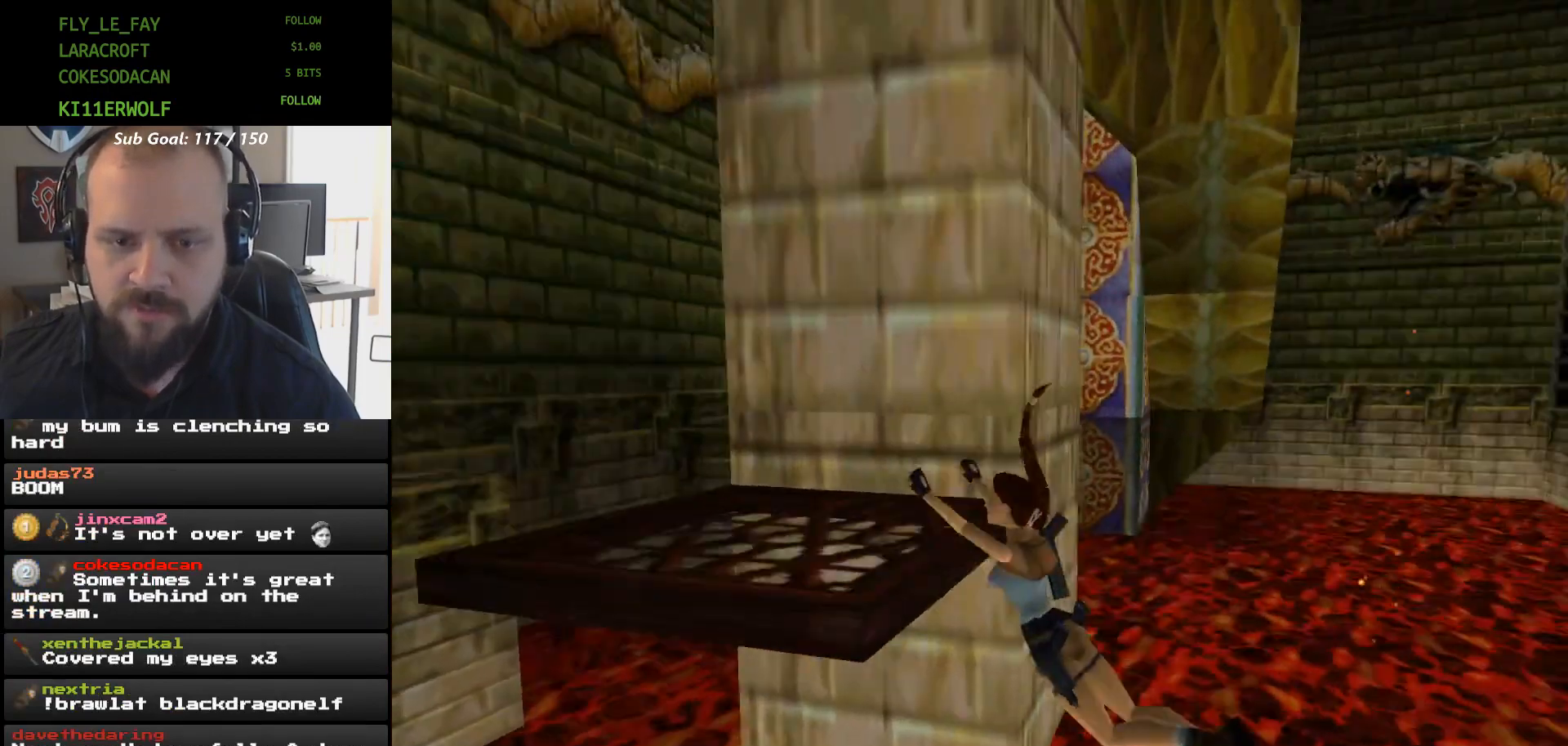
{"dt_ms": 500, "buttons": ["A"], "events": []}
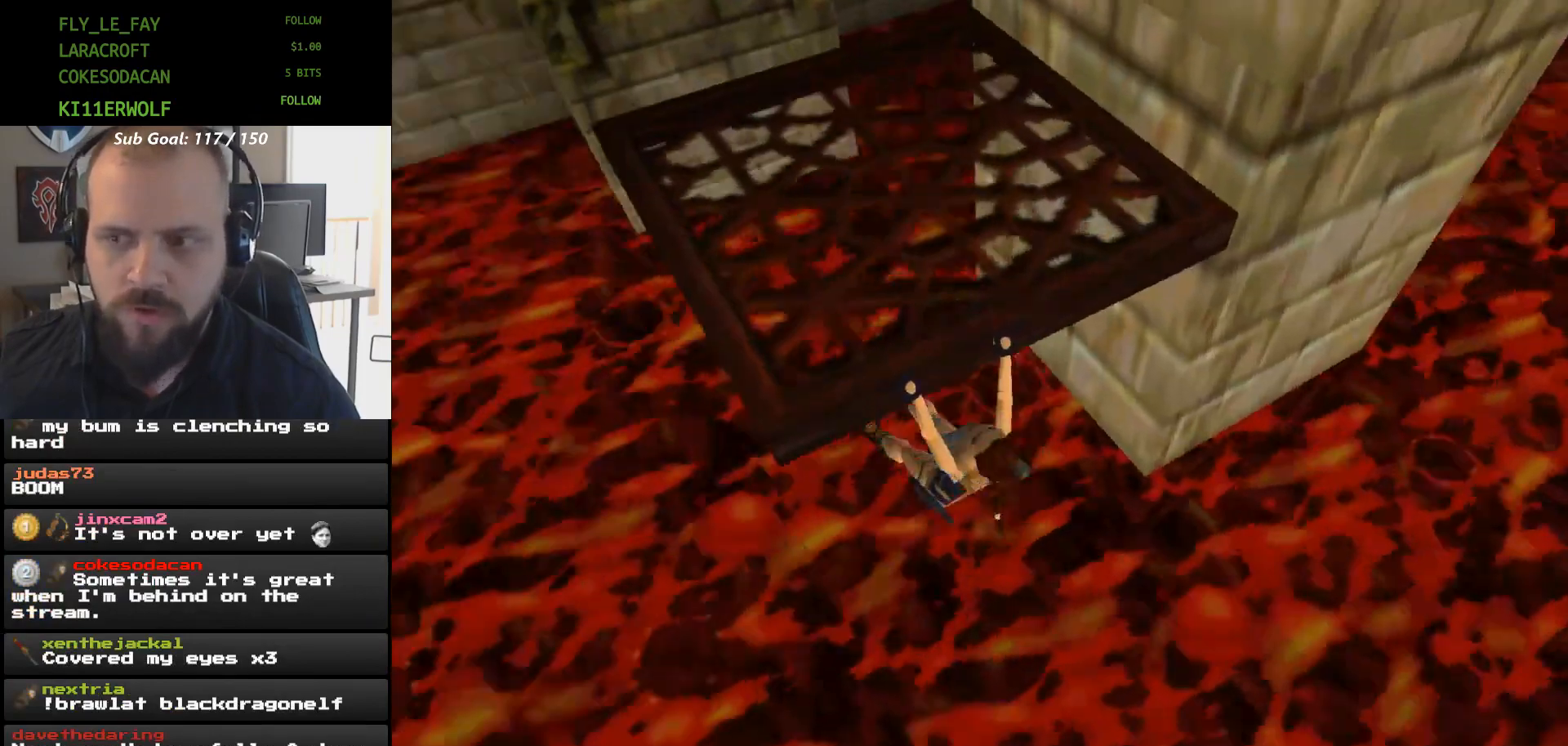
{"dt_ms": 500, "buttons": ["A"], "events": []}
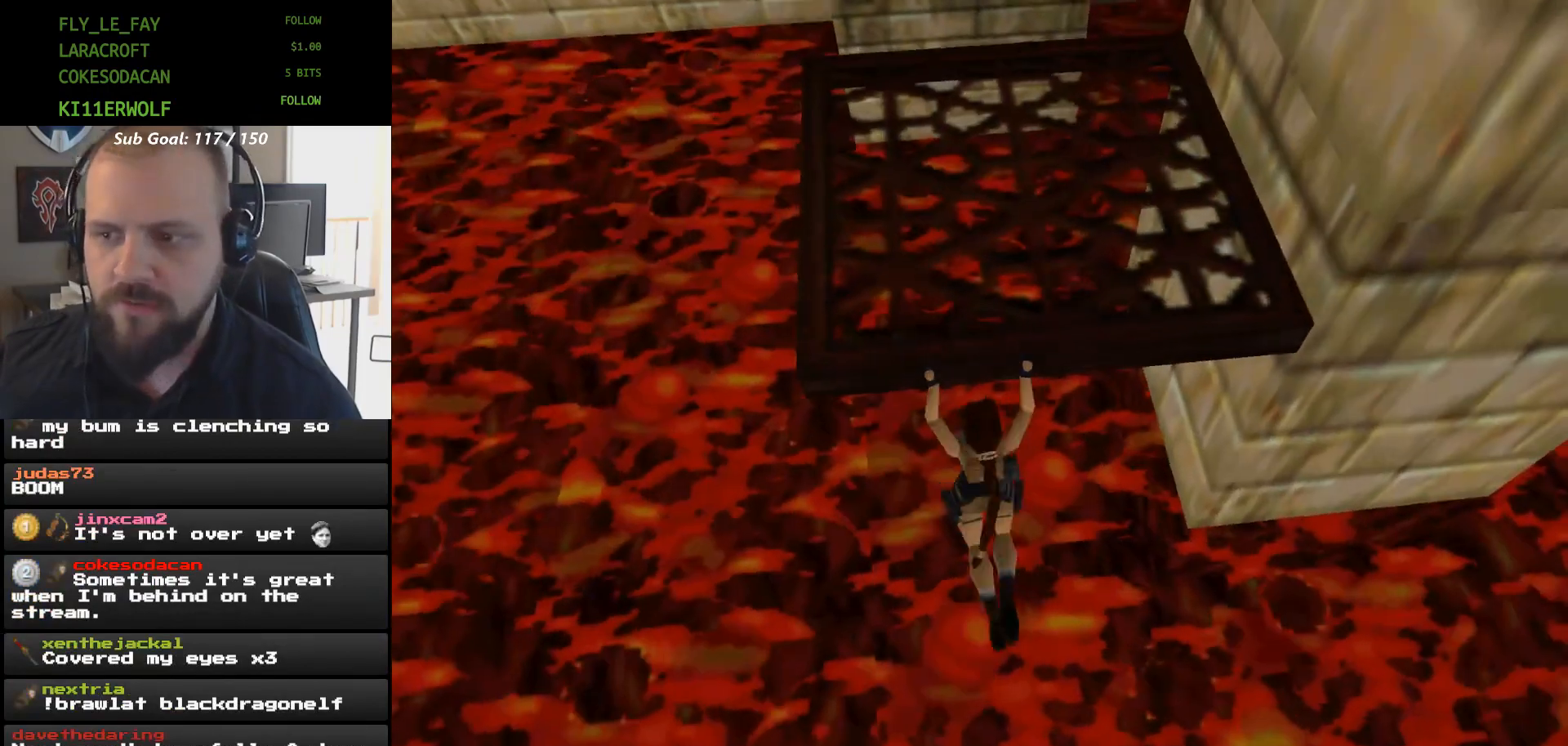
{"dt_ms": 500, "buttons": ["A"], "events": []}